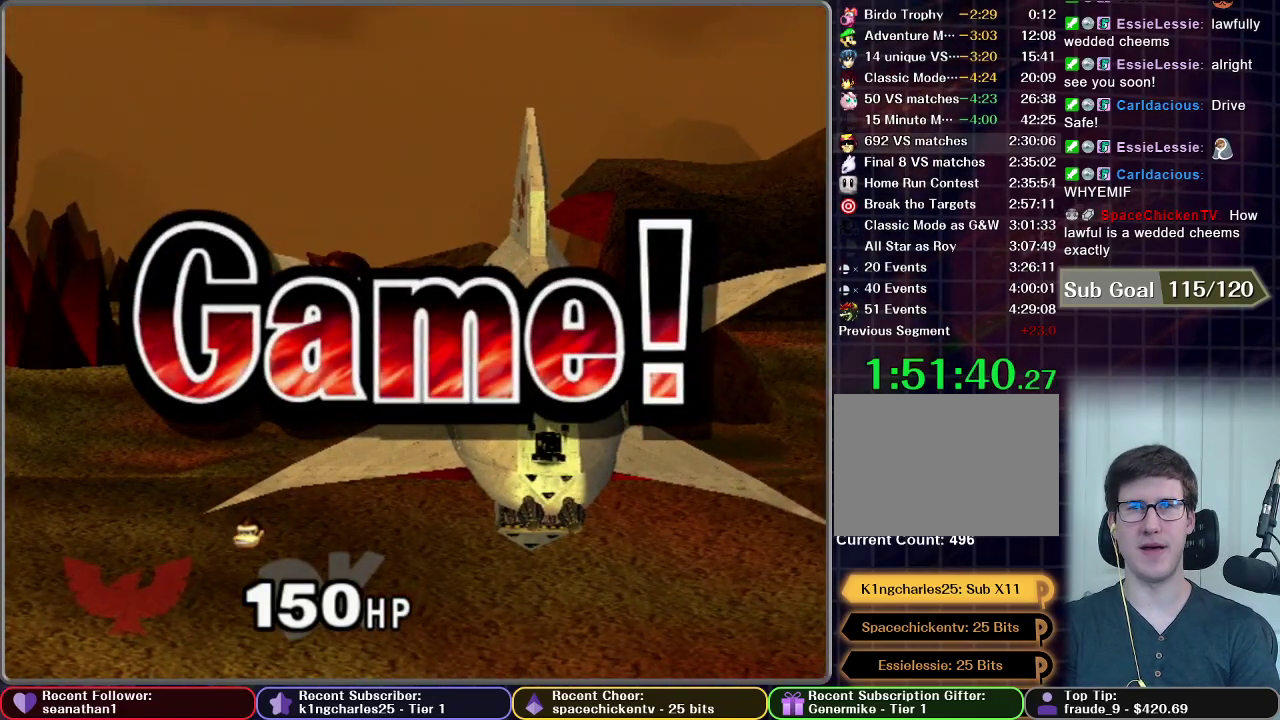
Gameplay with a controller (Nintendo layout); each line is a JSON object with the inputs held at the frame after it. "events" lists button and stick changes between this image and that frame as [ms after this image, input, new state], when the widget could be followed in between. This overlay highlights the sticks when they move; stick clicks (L3 R3) are not distinguishable. Not read: L3 R3.
{"buttons": ["START"], "left_stick": "center", "right_stick": "center", "events": [[84, "START", "up"], [184, "START", "down"], [317, "START", "up"], [434, "START", "down"]]}
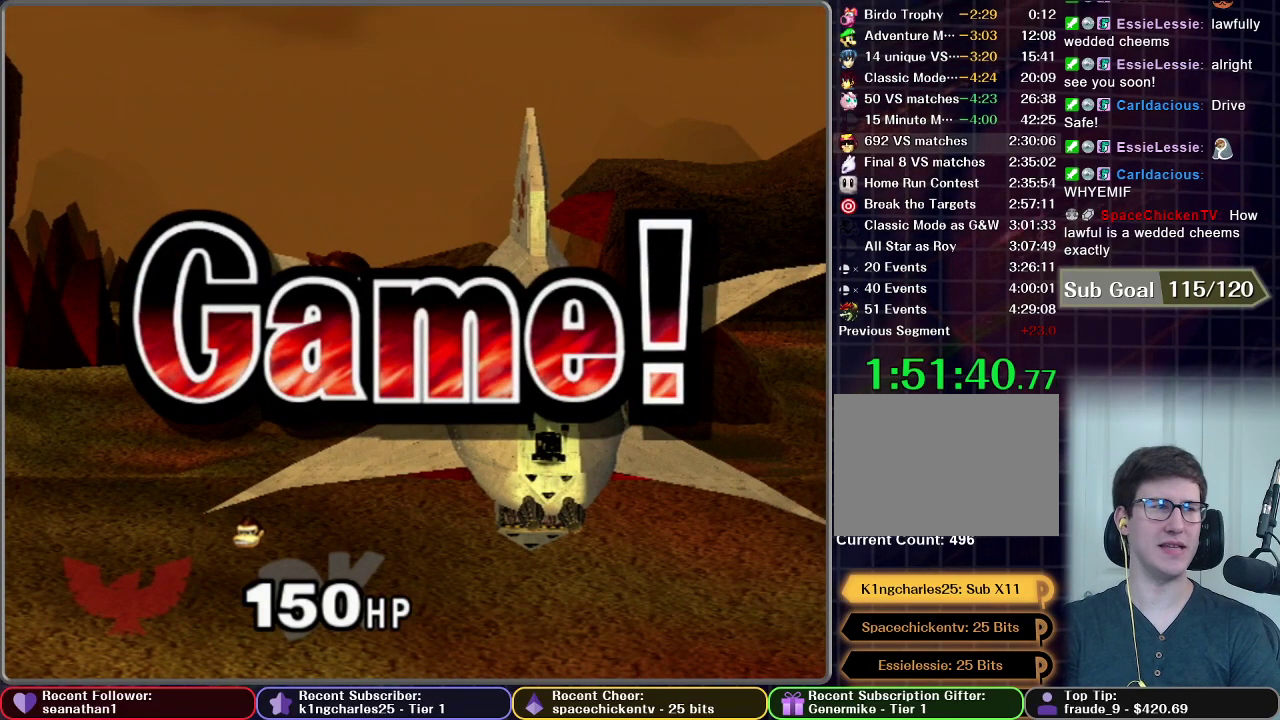
{"buttons": ["START"], "left_stick": "center", "right_stick": "center", "events": [[50, "START", "up"], [150, "START", "down"], [267, "START", "up"], [384, "START", "down"]]}
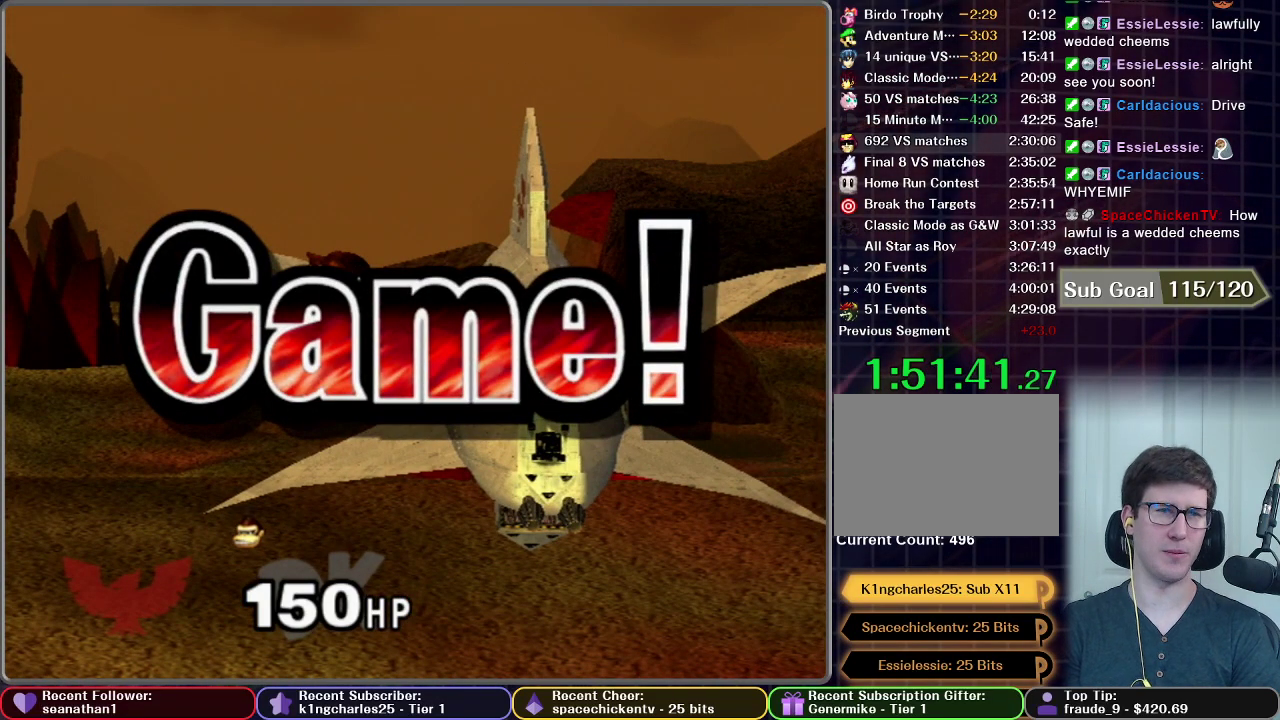
{"buttons": [], "left_stick": "center", "right_stick": "center", "events": [[67, "START", "up"], [117, "START", "down"], [234, "START", "up"], [368, "START", "down"], [451, "START", "up"]]}
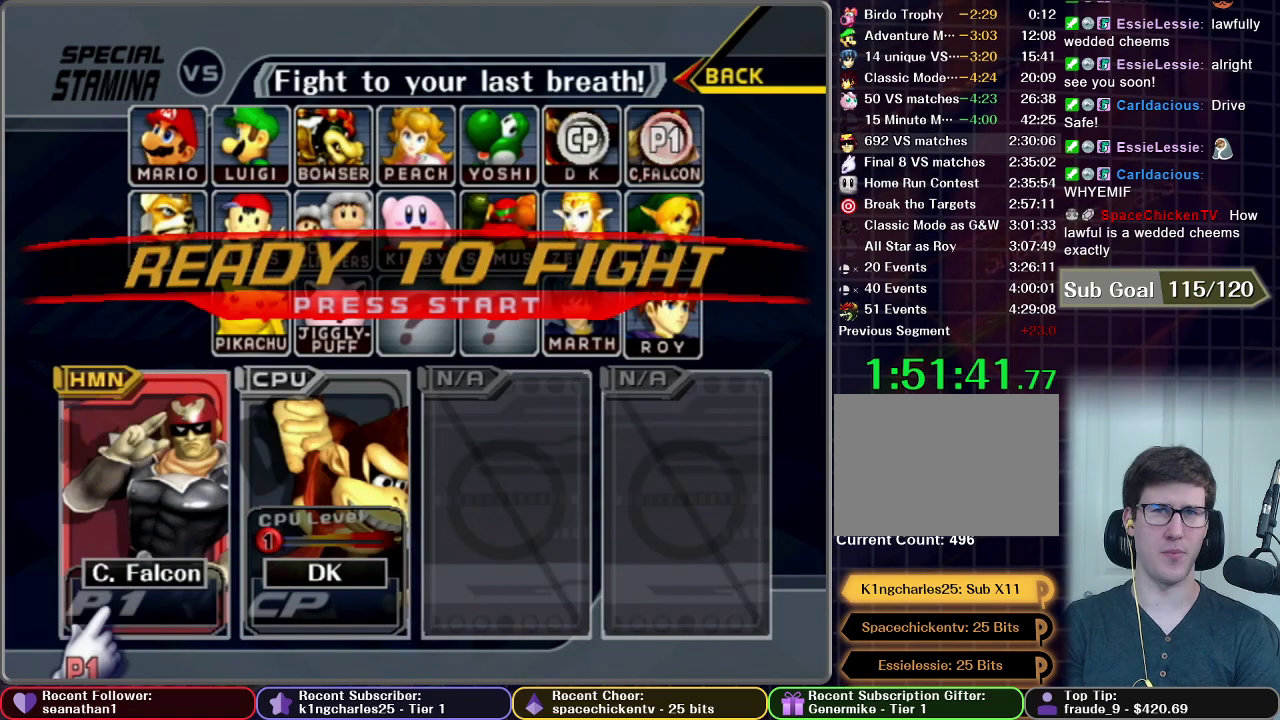
{"buttons": ["START"], "left_stick": "center", "right_stick": "center"}
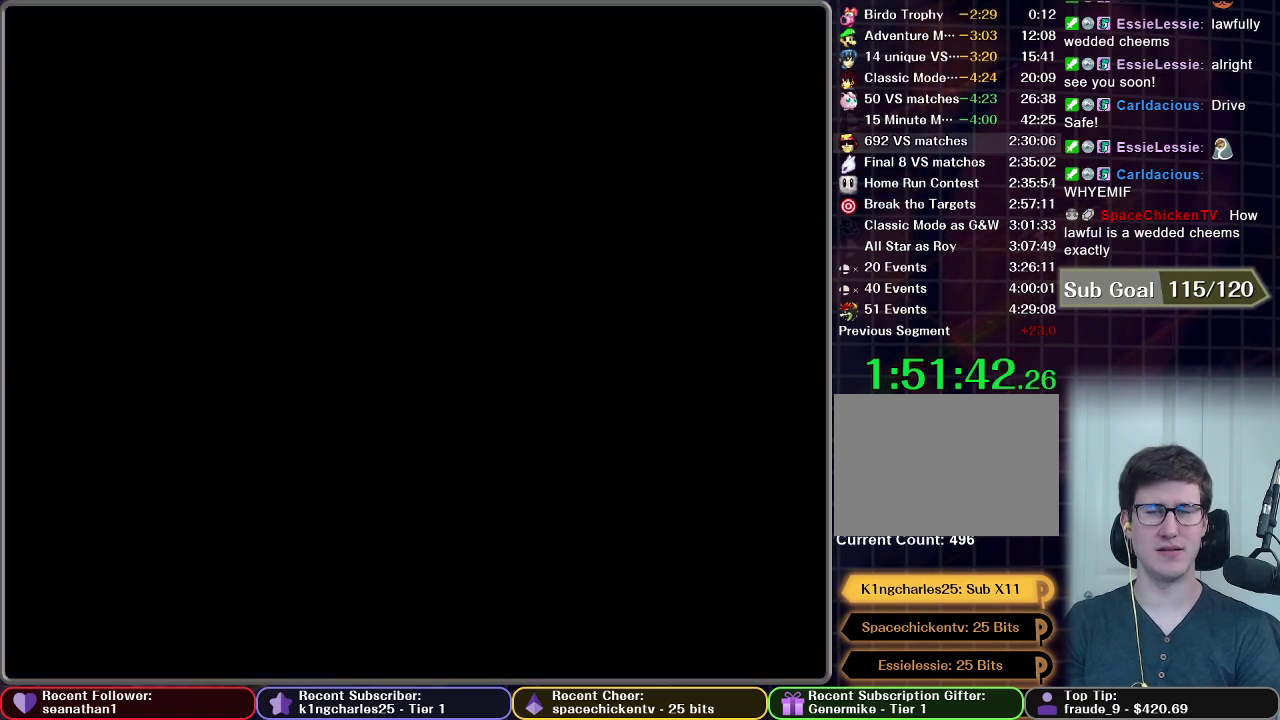
{"buttons": [], "left_stick": "center", "right_stick": "center"}
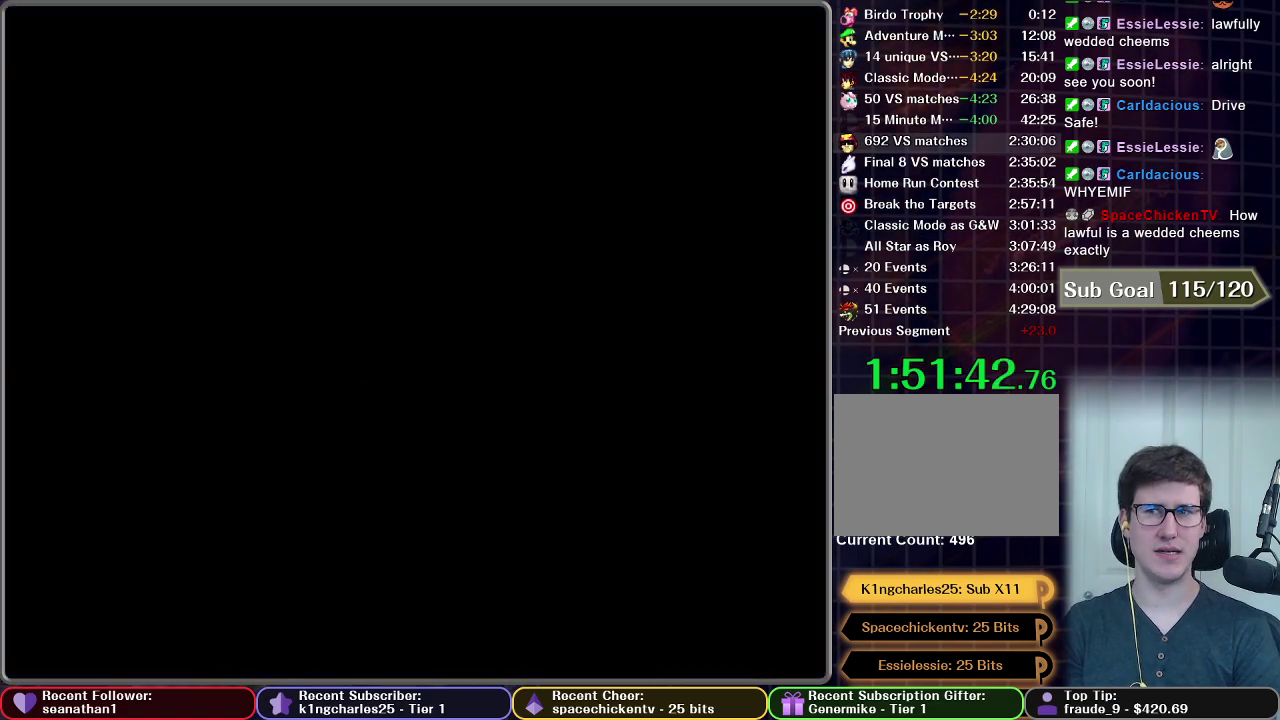
{"buttons": [], "left_stick": "center", "right_stick": "center", "events": []}
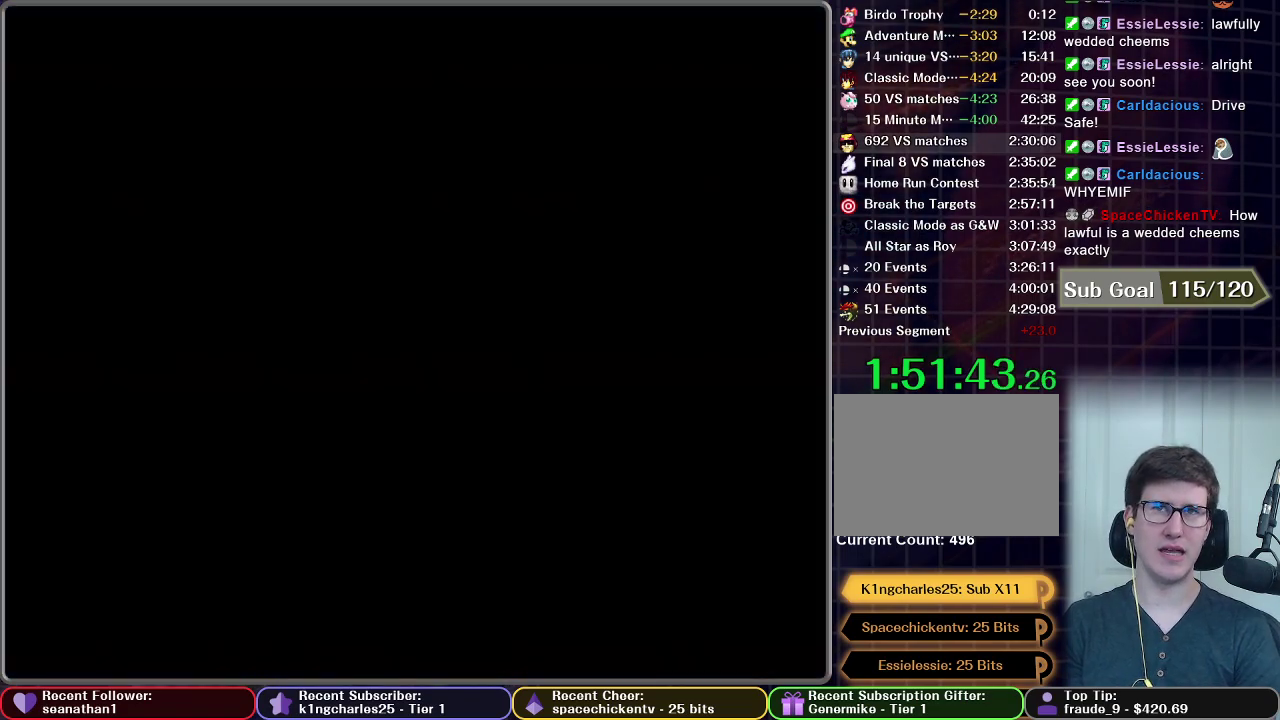
{"buttons": [], "left_stick": "center", "right_stick": "center", "events": []}
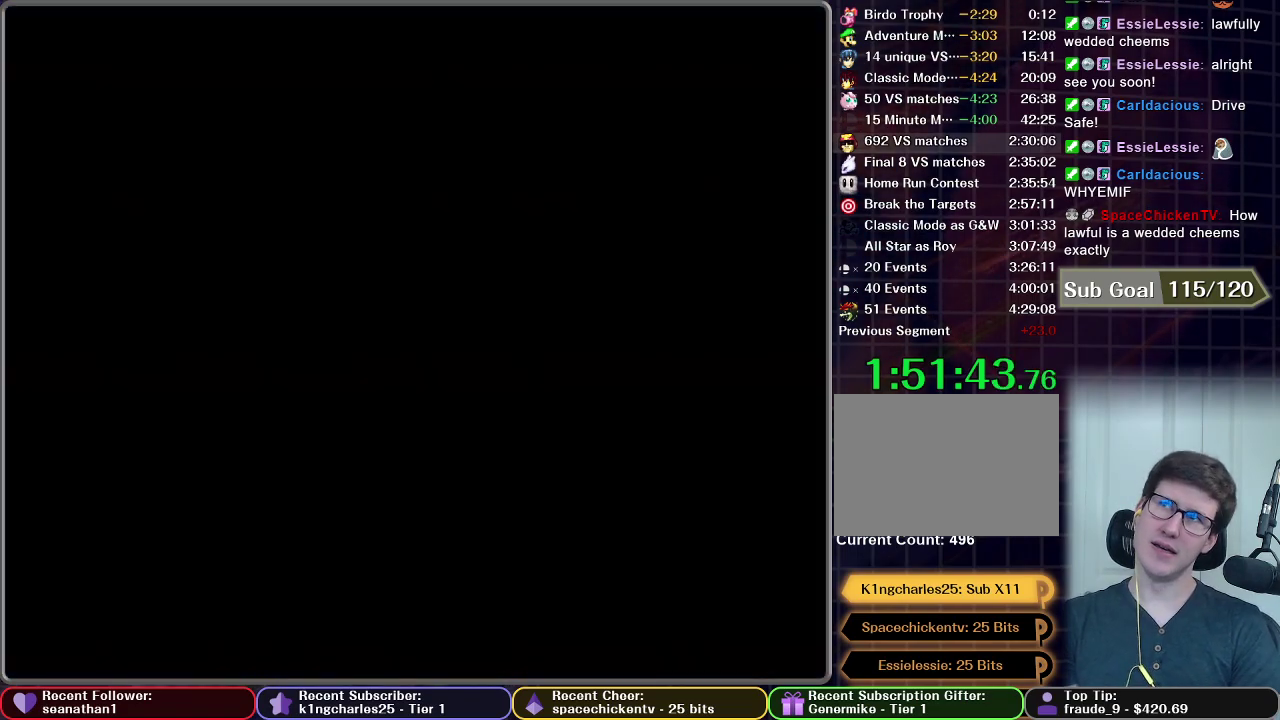
{"buttons": [], "left_stick": "center", "right_stick": "center", "events": []}
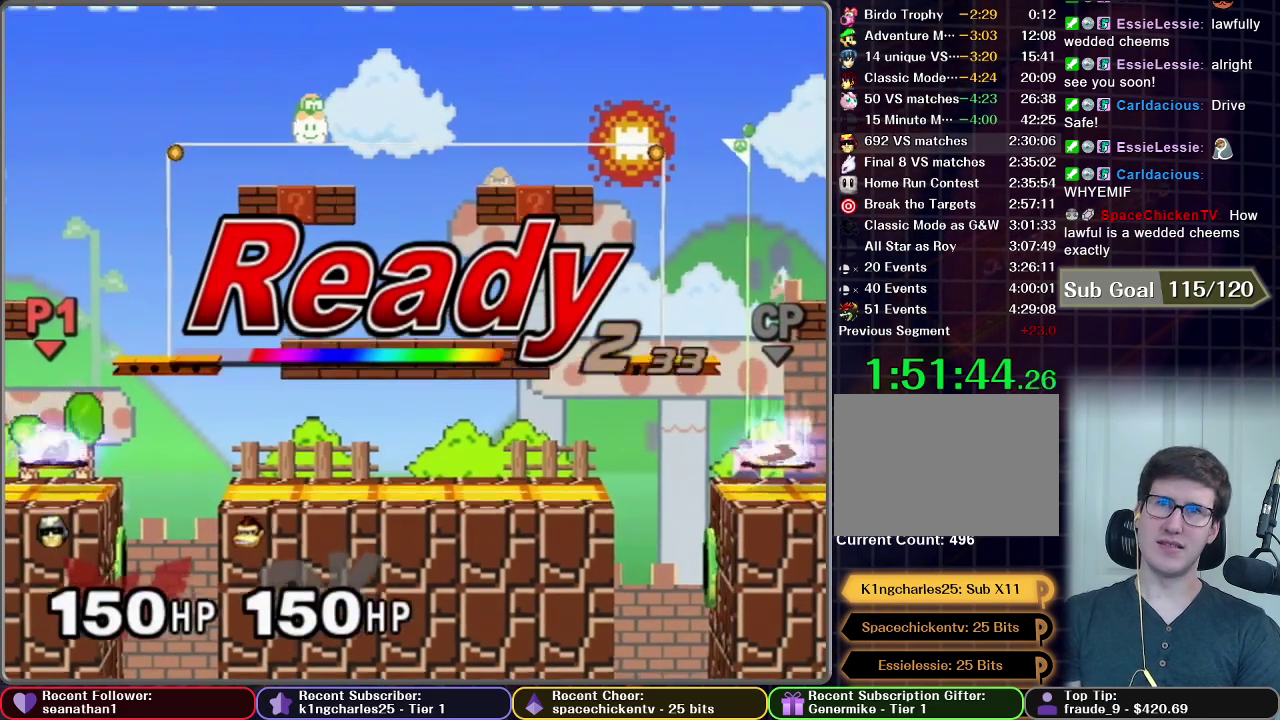
{"buttons": [], "left_stick": "center", "right_stick": "center", "events": []}
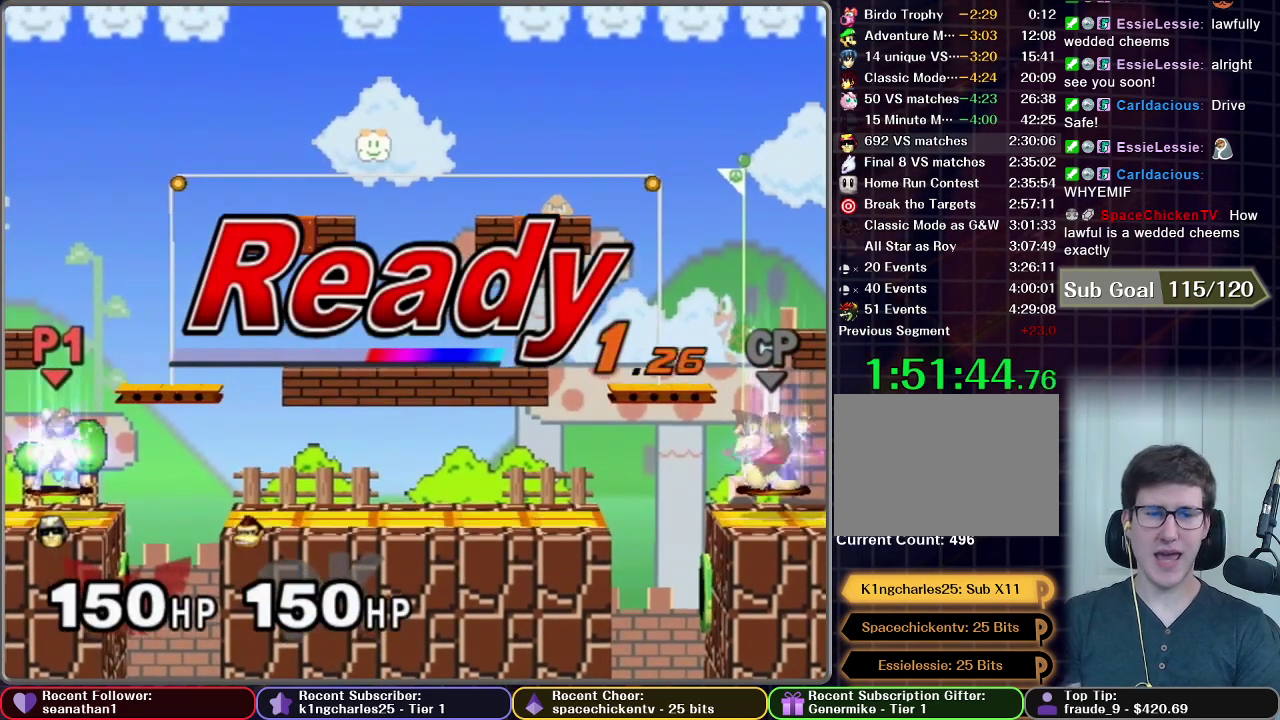
{"buttons": [], "left_stick": "center", "right_stick": "center", "events": []}
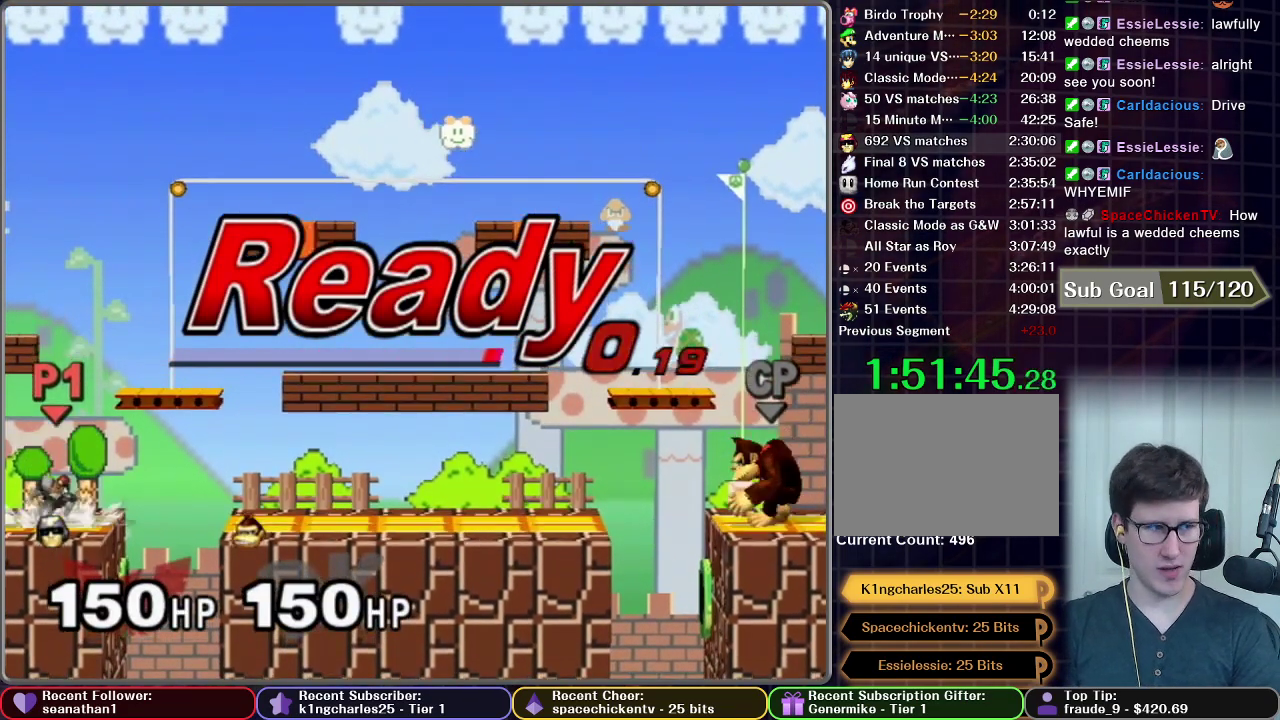
{"buttons": [], "left_stick": "right", "right_stick": "center", "events": [[351, "left_stick", "right"]]}
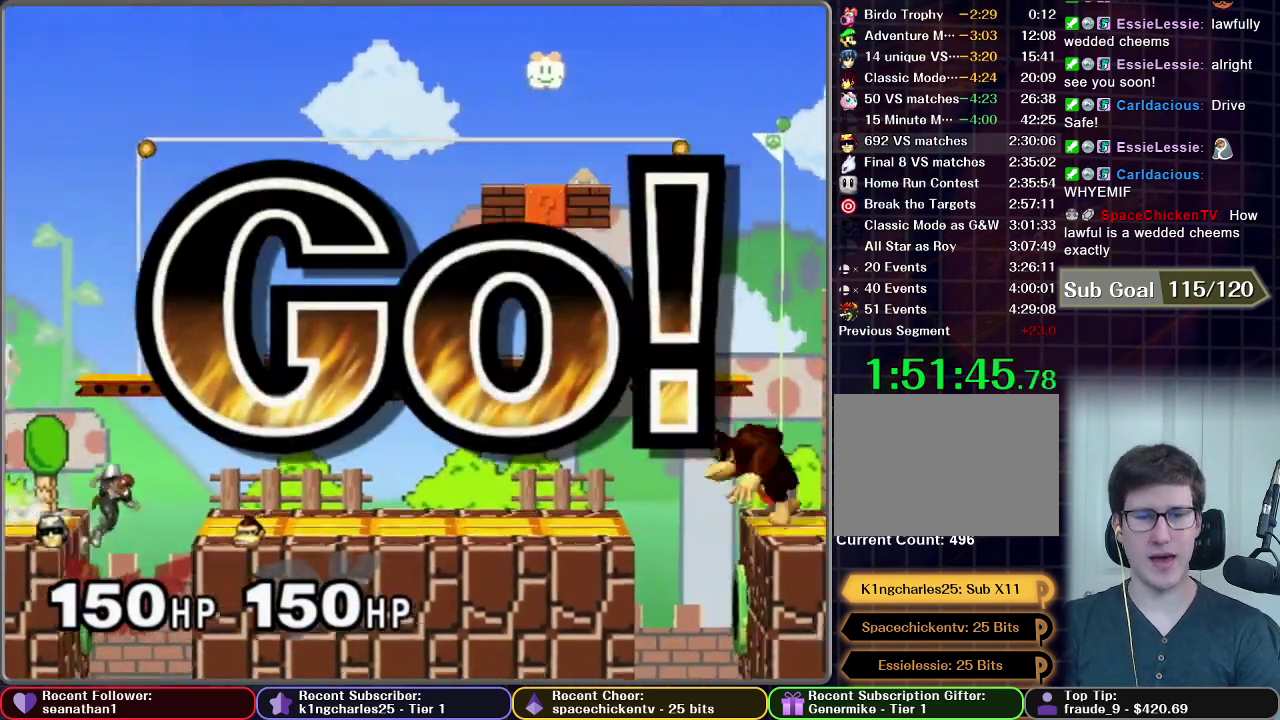
{"buttons": ["A"], "left_stick": "center", "right_stick": "center", "events": [[67, "left_stick", "down"], [133, "A", "down"], [484, "left_stick", "center"]]}
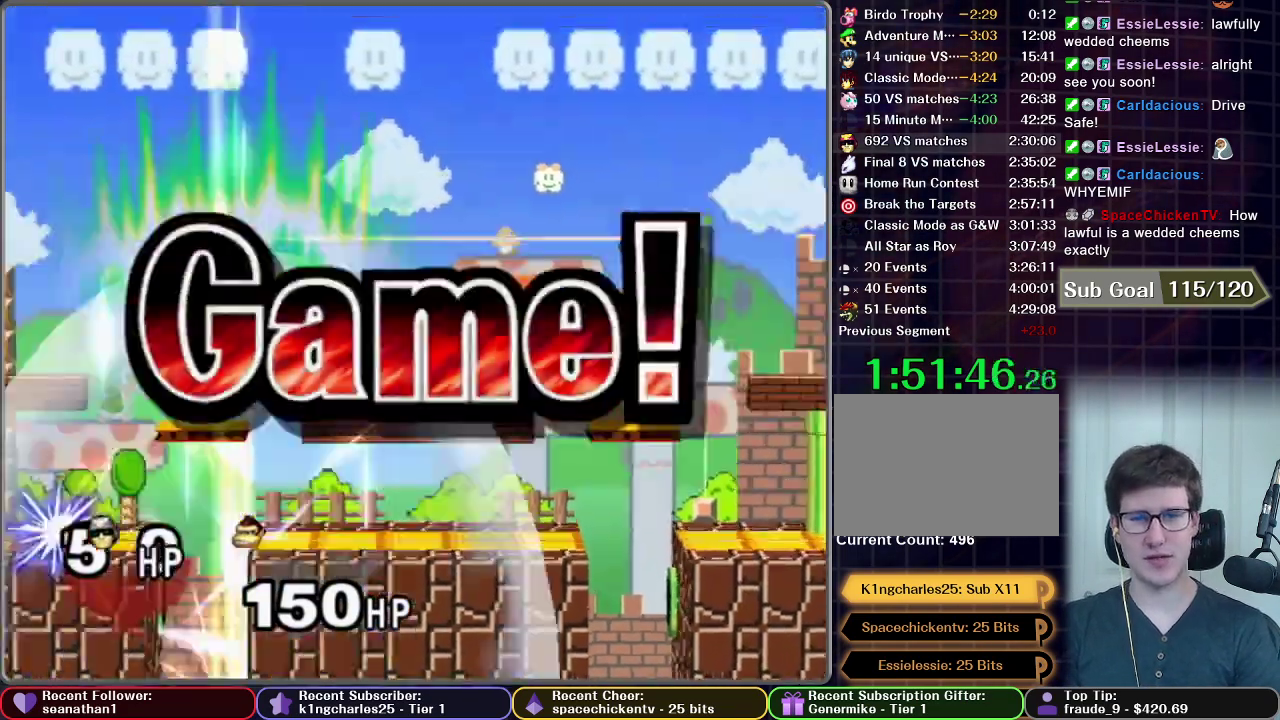
{"buttons": [], "left_stick": "center", "right_stick": "center", "events": [[351, "A", "up"]]}
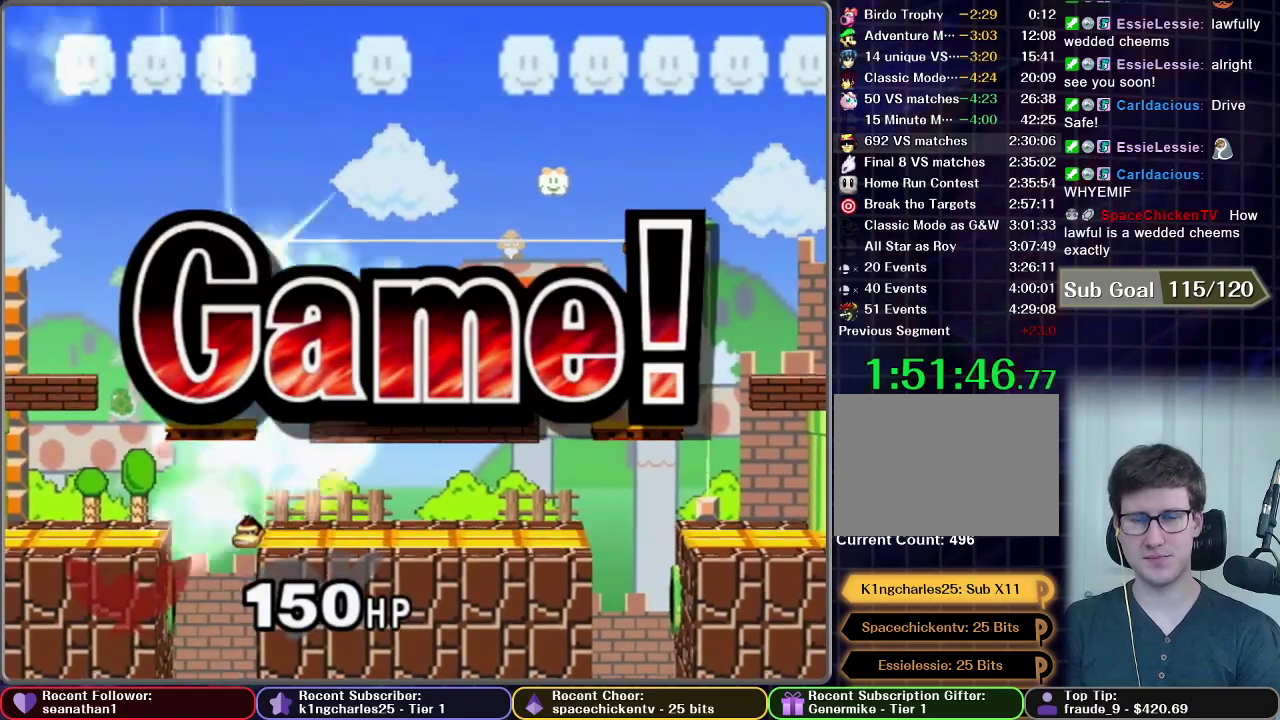
{"buttons": [], "left_stick": "center", "right_stick": "center", "events": []}
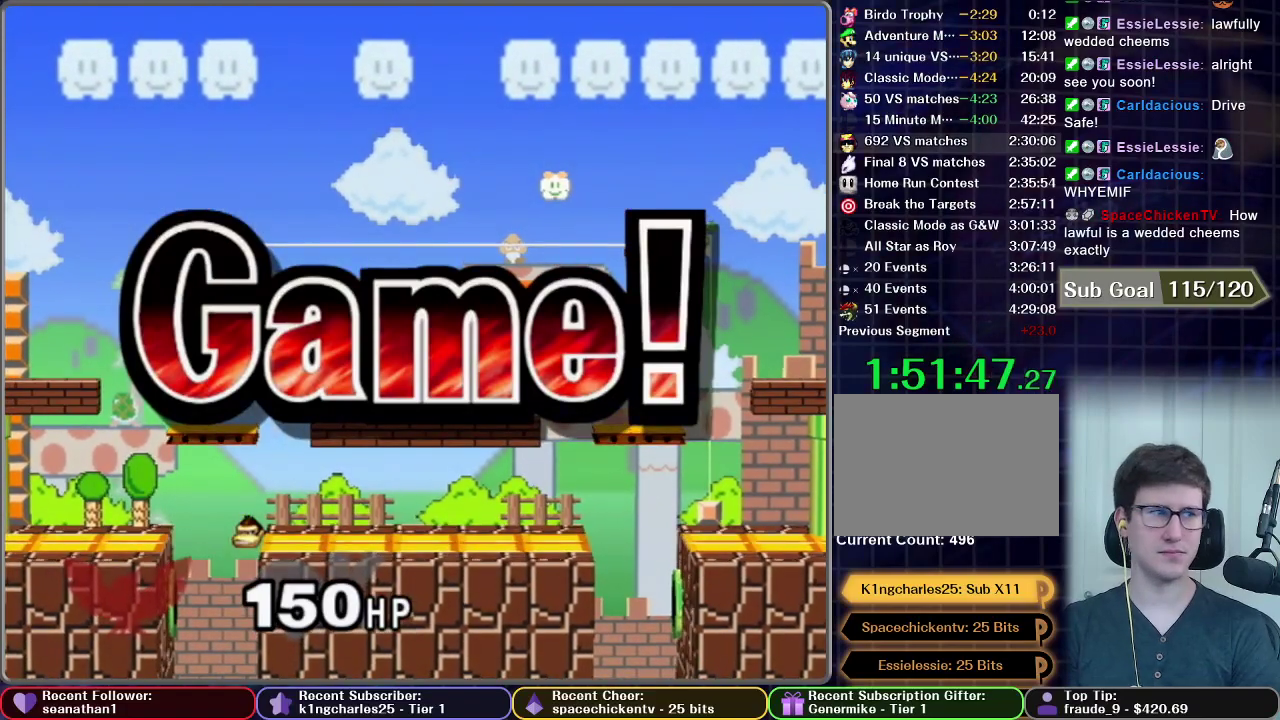
{"buttons": [], "left_stick": "center", "right_stick": "center", "events": []}
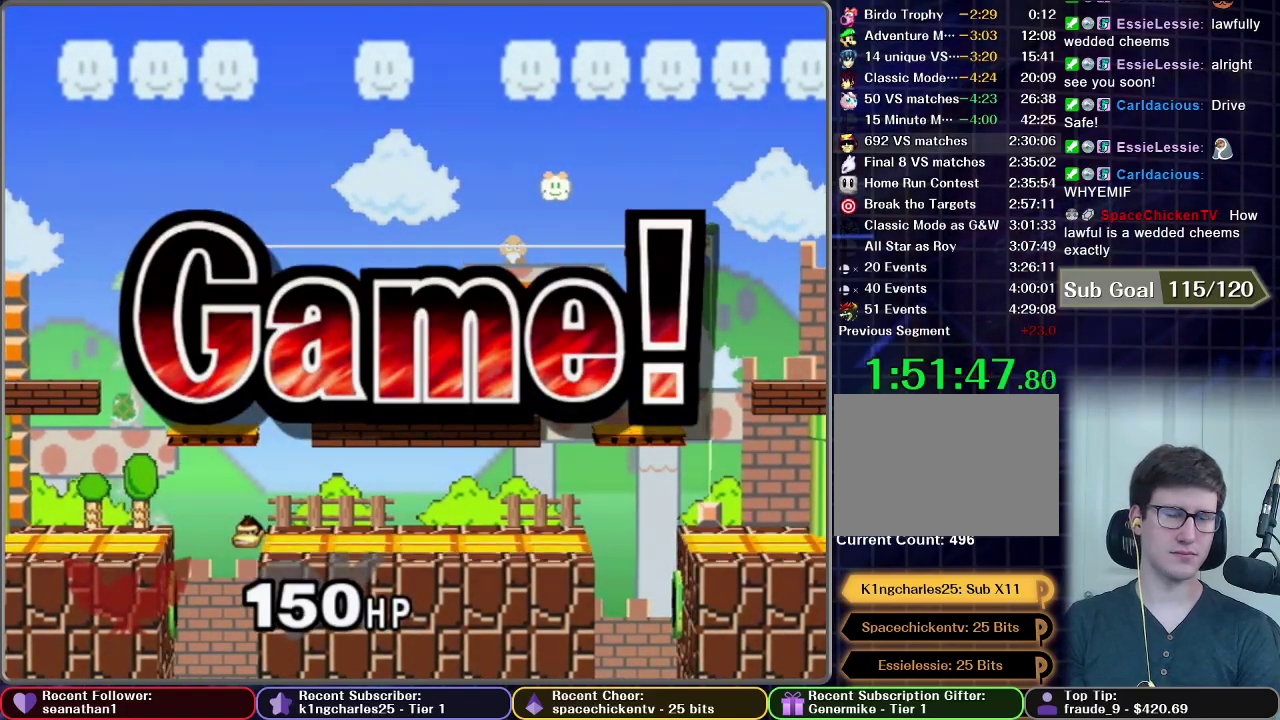
{"buttons": ["A"], "left_stick": "center", "right_stick": "center", "events": [[450, "A", "down"]]}
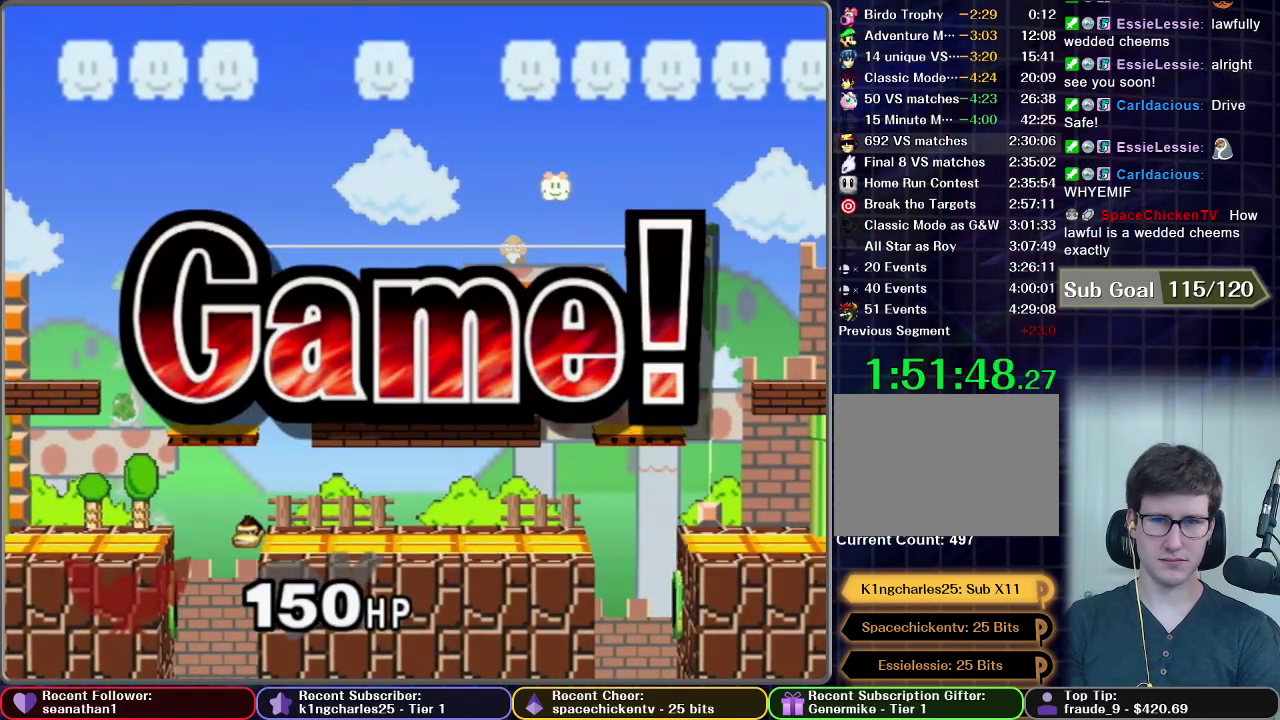
{"buttons": ["START"], "left_stick": "center", "right_stick": "center", "events": [[51, "A", "up"], [401, "START", "down"]]}
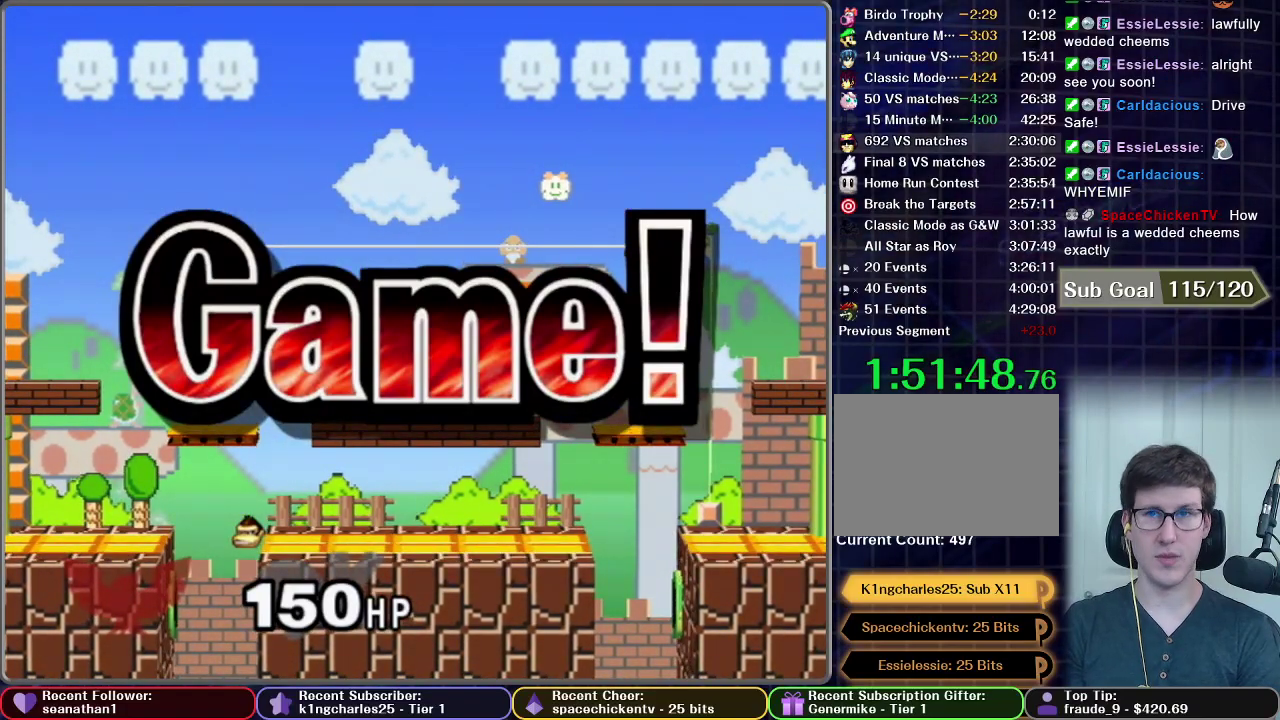
{"buttons": ["START"], "left_stick": "center", "right_stick": "center", "events": [[17, "START", "up"], [84, "START", "down"], [184, "START", "up"], [251, "START", "down"], [334, "START", "up"], [401, "START", "down"]]}
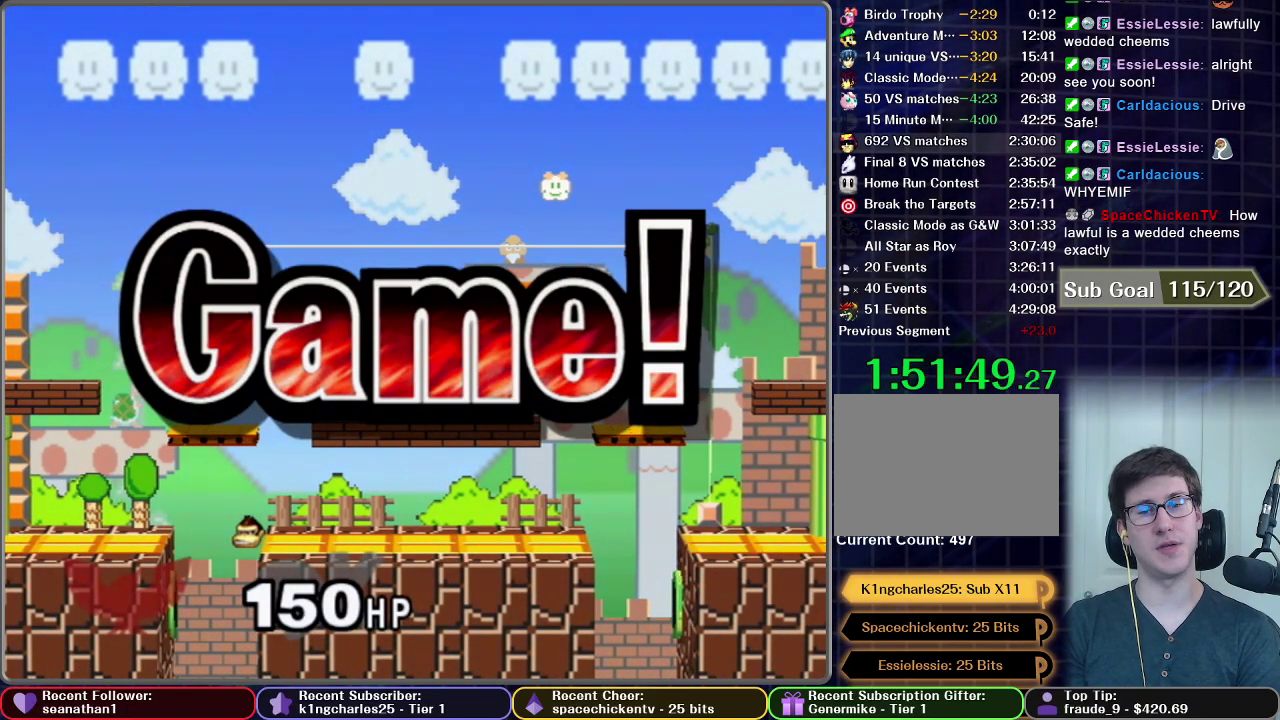
{"buttons": ["START"], "left_stick": "center", "right_stick": "center", "events": [[16, "START", "up"], [100, "START", "down"], [167, "START", "up"], [267, "START", "down"], [350, "START", "up"], [434, "START", "down"]]}
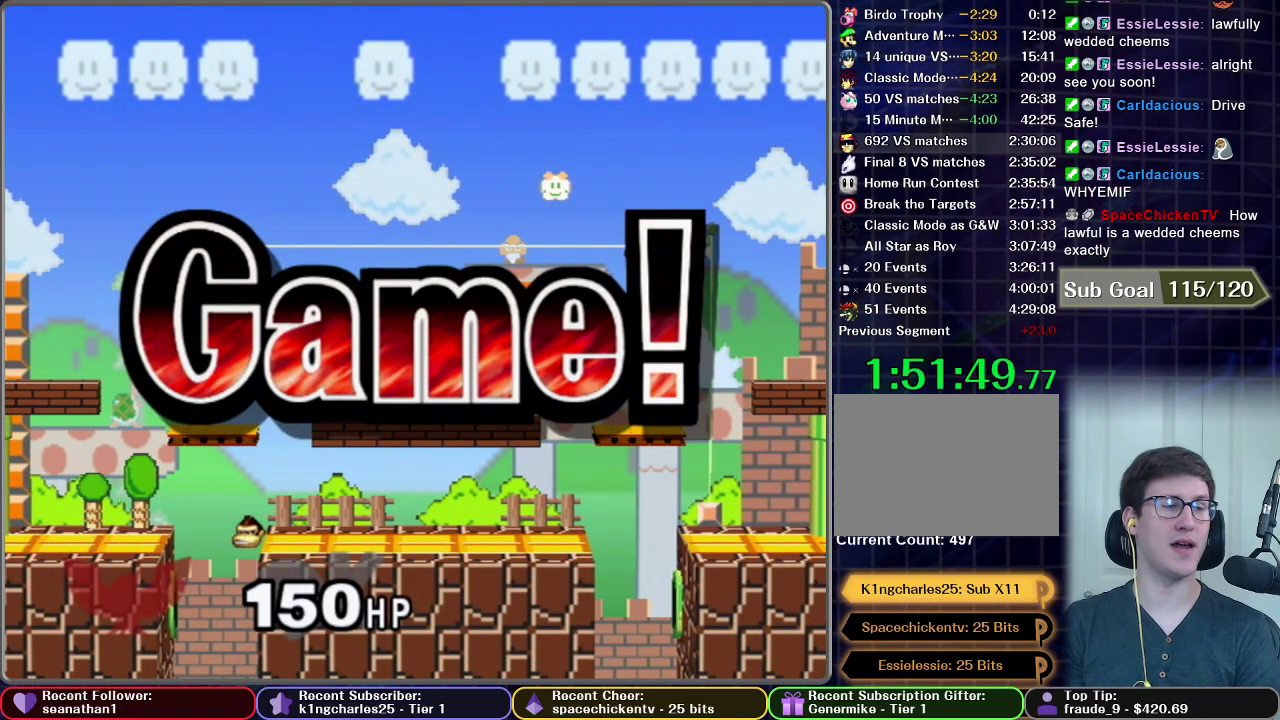
{"buttons": ["START"], "left_stick": "center", "right_stick": "center", "events": [[201, "START", "up"], [267, "START", "down"], [367, "START", "up"], [451, "START", "down"]]}
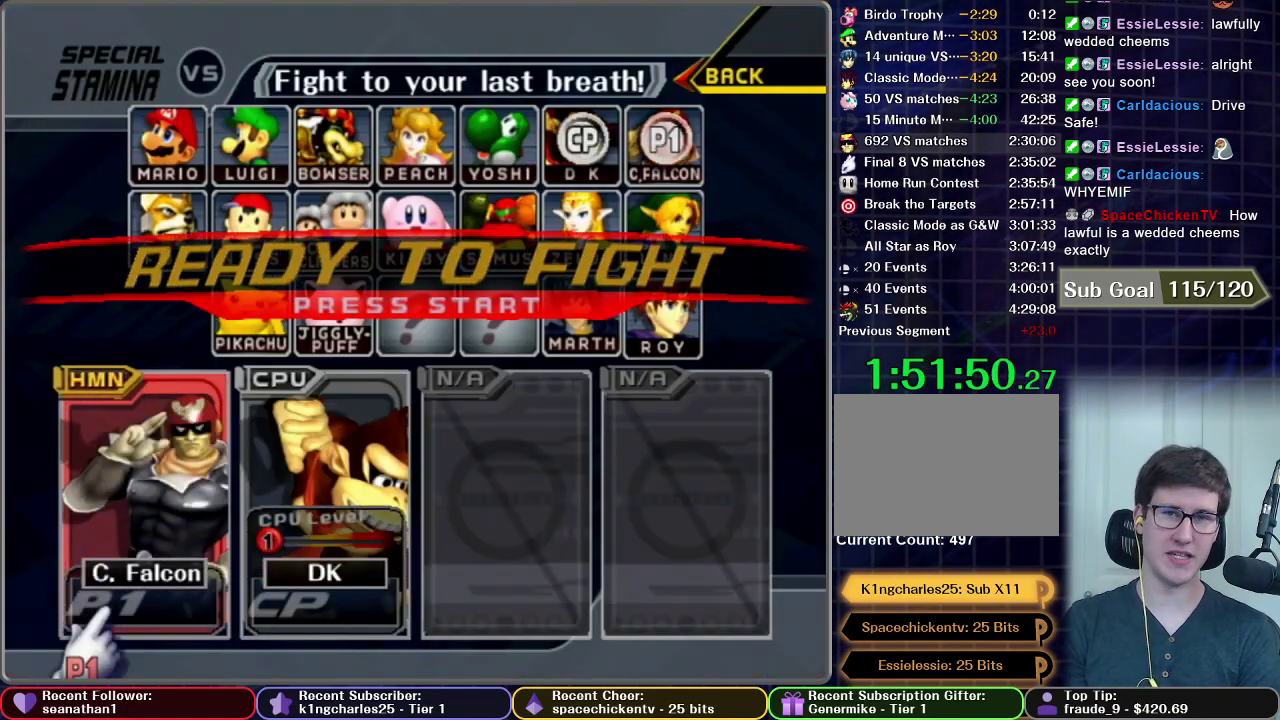
{"buttons": [], "left_stick": "center", "right_stick": "center", "events": [[33, "START", "up"], [117, "START", "down"], [250, "START", "up"], [300, "START", "down"], [484, "START", "up"]]}
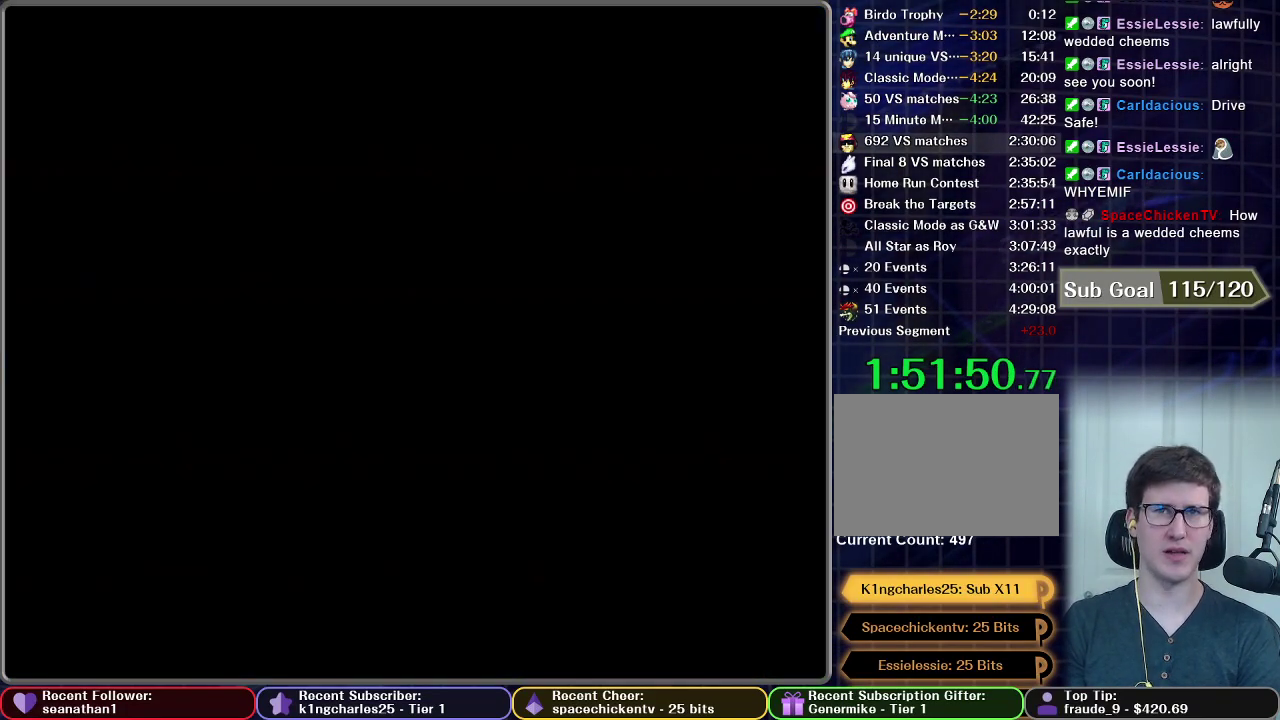
{"buttons": ["START"], "left_stick": "center", "right_stick": "center", "events": [[67, "START", "down"], [150, "START", "up"], [234, "START", "down"], [334, "START", "up"], [434, "START", "down"]]}